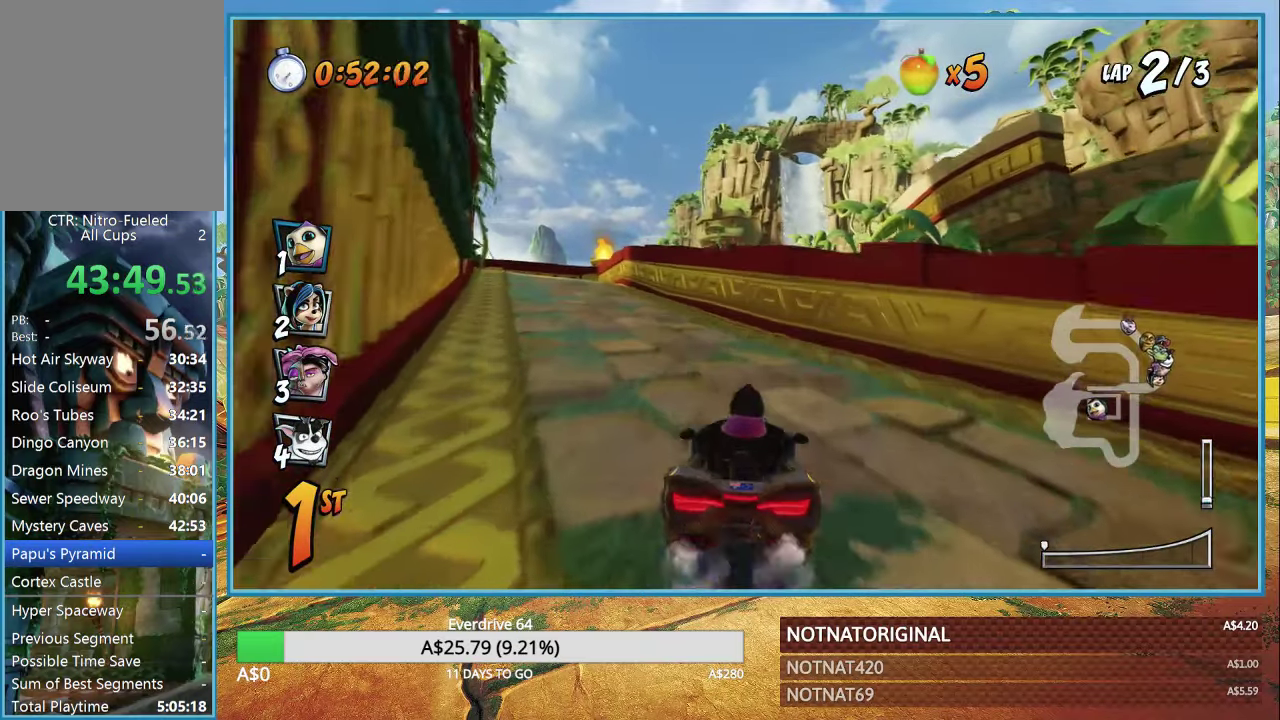
Gameplay with a controller (PlayStation layout); each line is a JSON object with the inputs held at the frame after it. "events" lists button and stick changes between this image and that frame as [ms after this image, input, new state], when the widget could be followed in between.
{"buttons": ["CROSS", "R1"], "left_stick": "left", "right_stick": "center", "events": [[116, "left_stick", "left"]]}
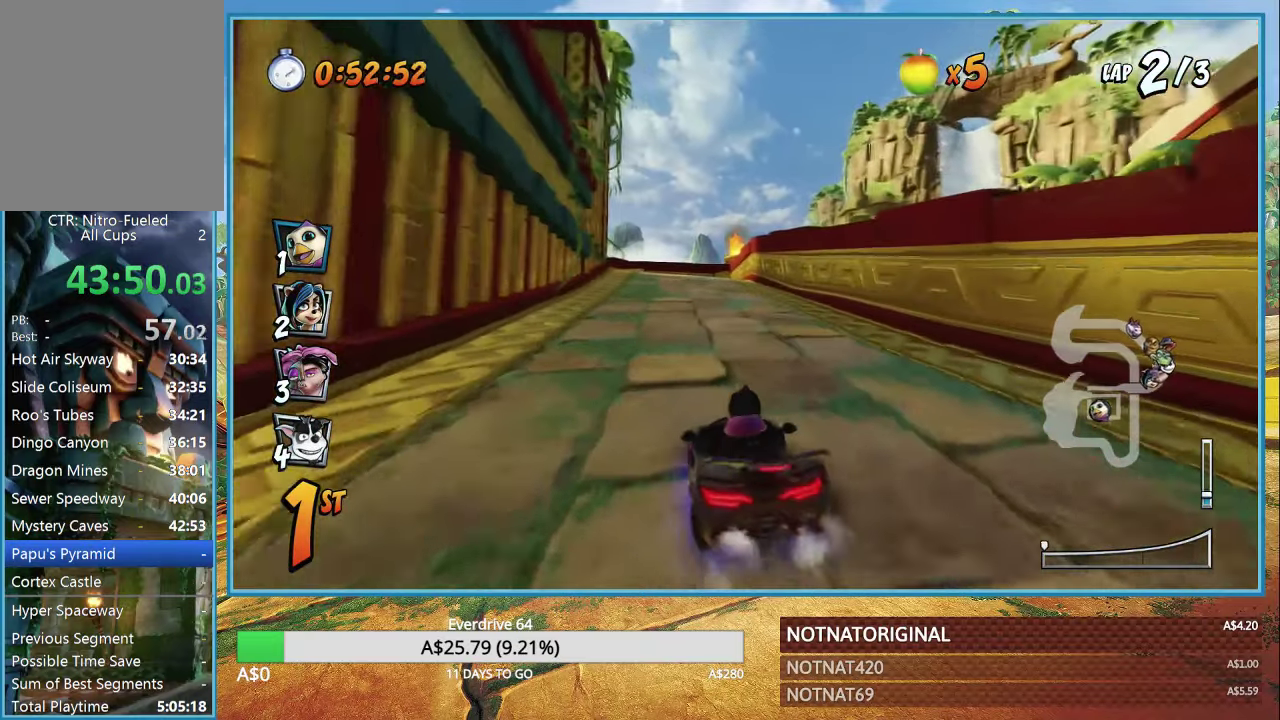
{"buttons": ["CROSS", "R1"], "left_stick": "left", "right_stick": "center", "events": [[66, "left_stick", "right"], [433, "left_stick", "left"]]}
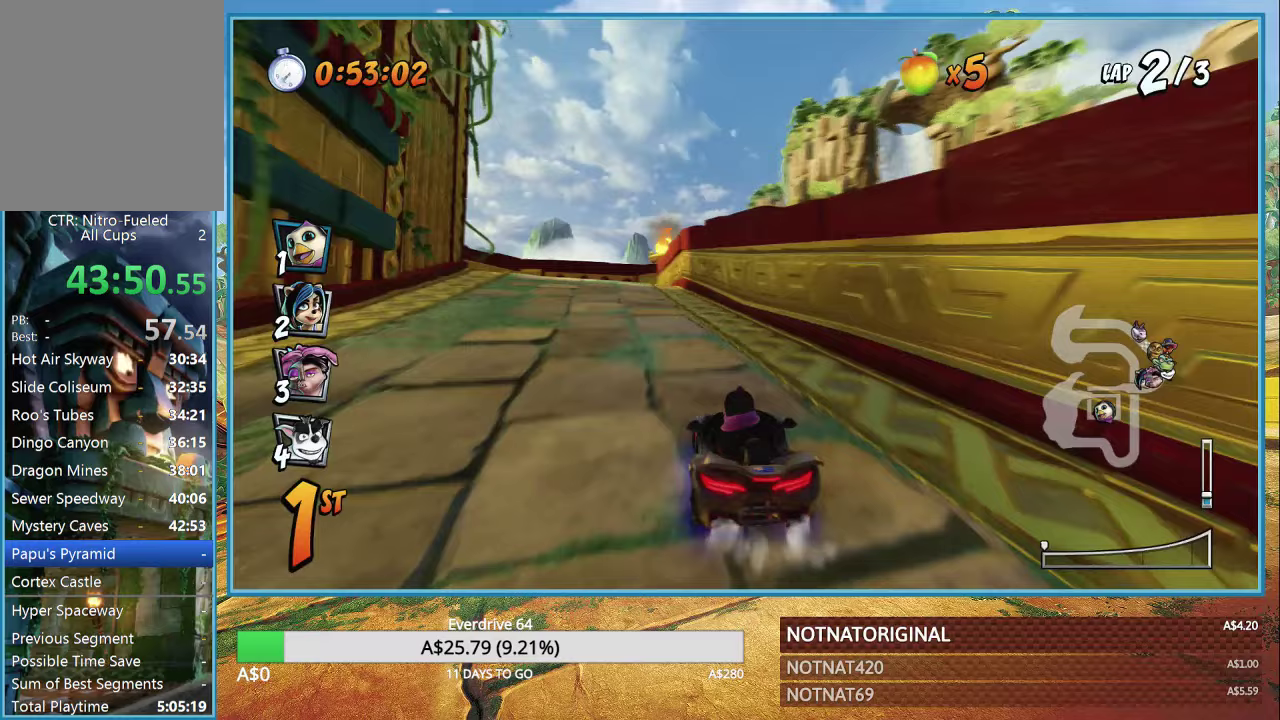
{"buttons": ["CROSS", "R1"], "left_stick": "left", "right_stick": "center", "events": [[67, "R1", "up"], [150, "R1", "down"]]}
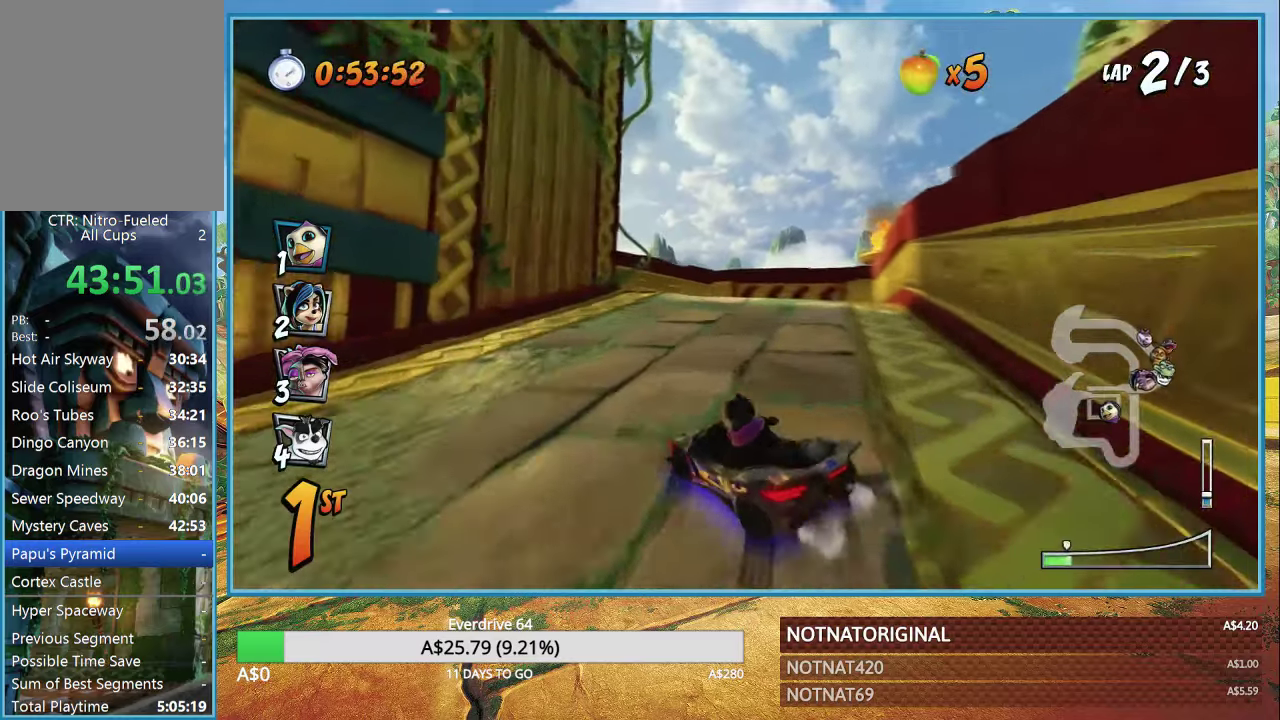
{"buttons": ["CROSS", "R1"], "left_stick": "left", "right_stick": "center", "events": []}
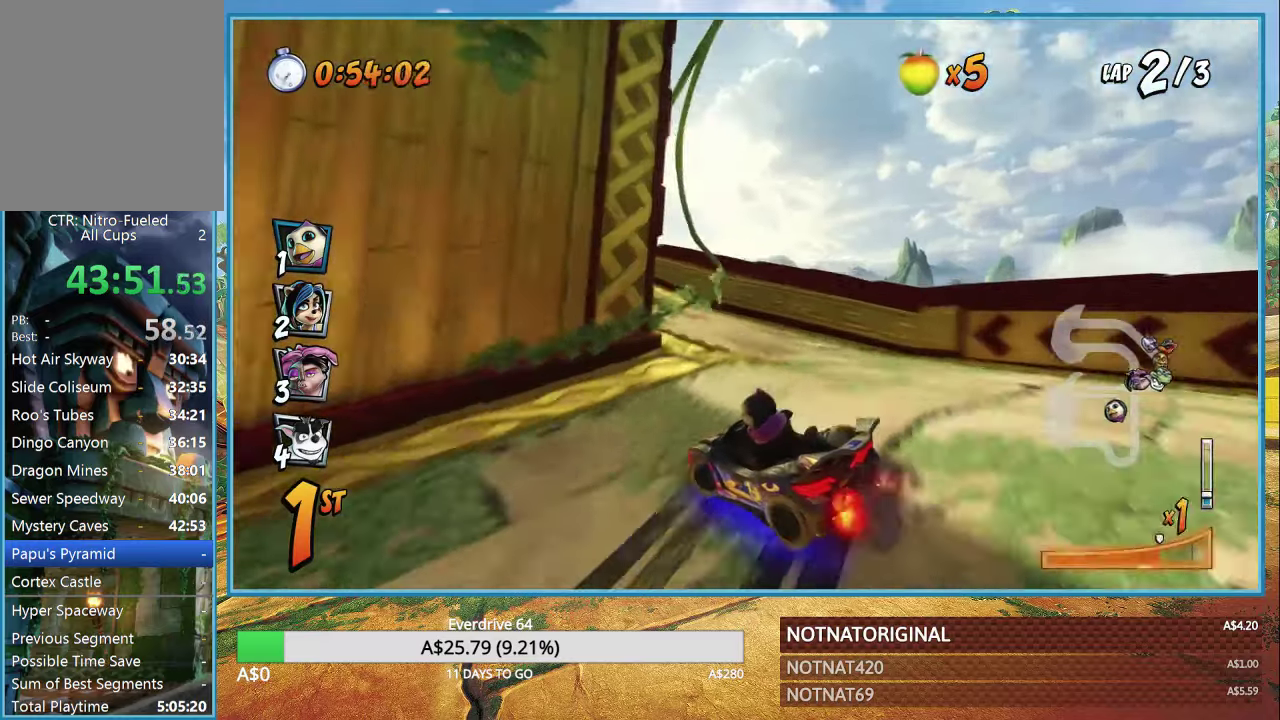
{"buttons": ["CROSS", "R1"], "left_stick": "left", "right_stick": "center", "events": [[117, "L1", "down"], [233, "L1", "up"]]}
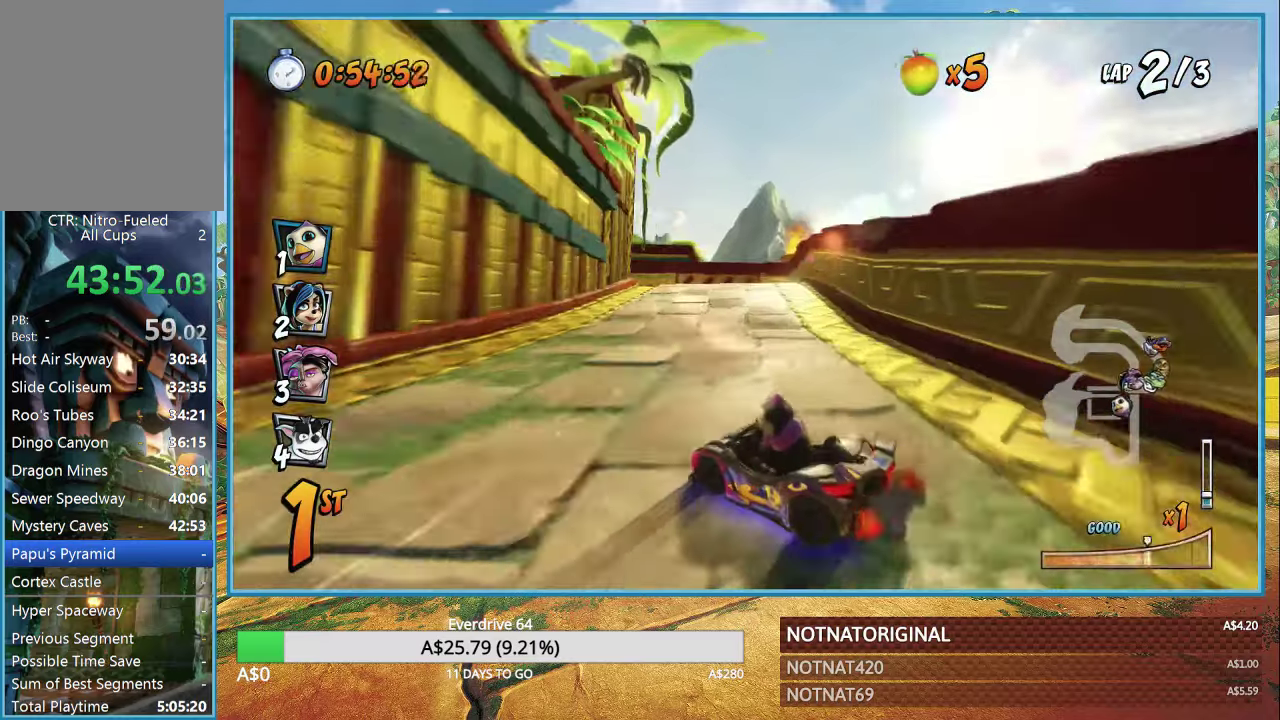
{"buttons": ["CROSS", "L1", "R1"], "left_stick": "left", "right_stick": "center", "events": [[417, "L1", "down"]]}
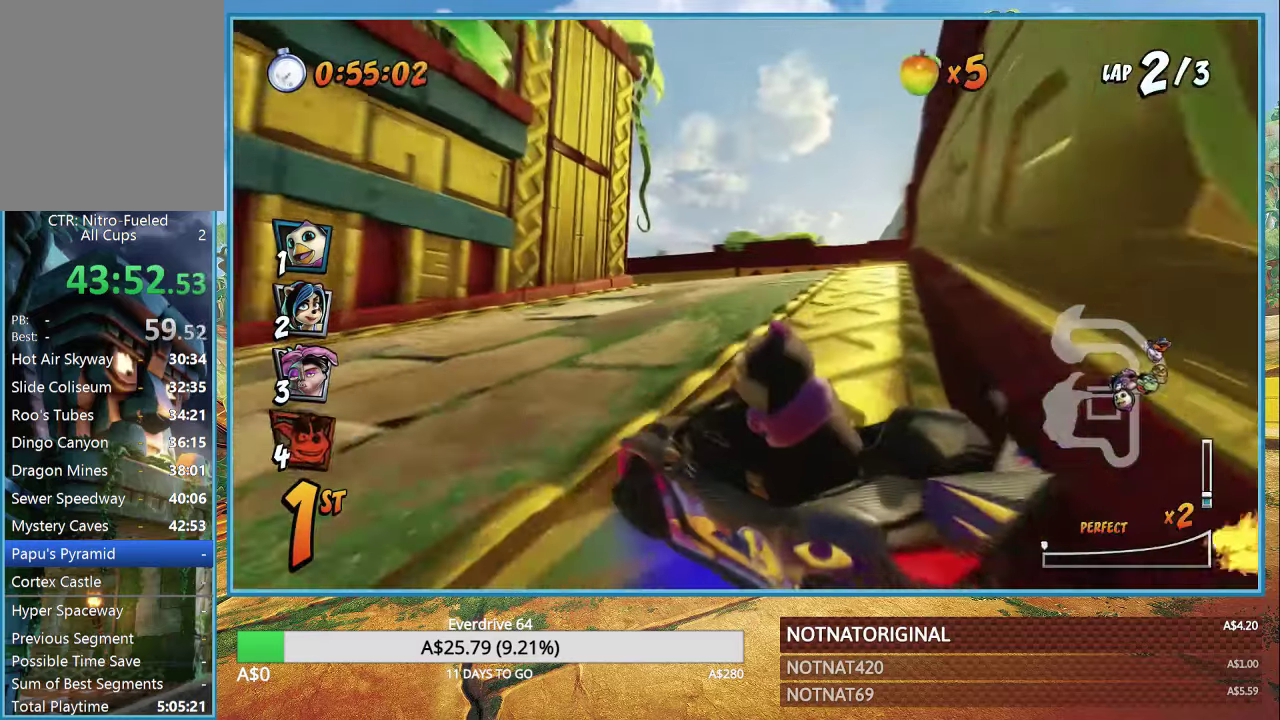
{"buttons": ["CROSS"], "left_stick": "left", "right_stick": "center", "events": [[17, "L1", "up"], [17, "R1", "up"]]}
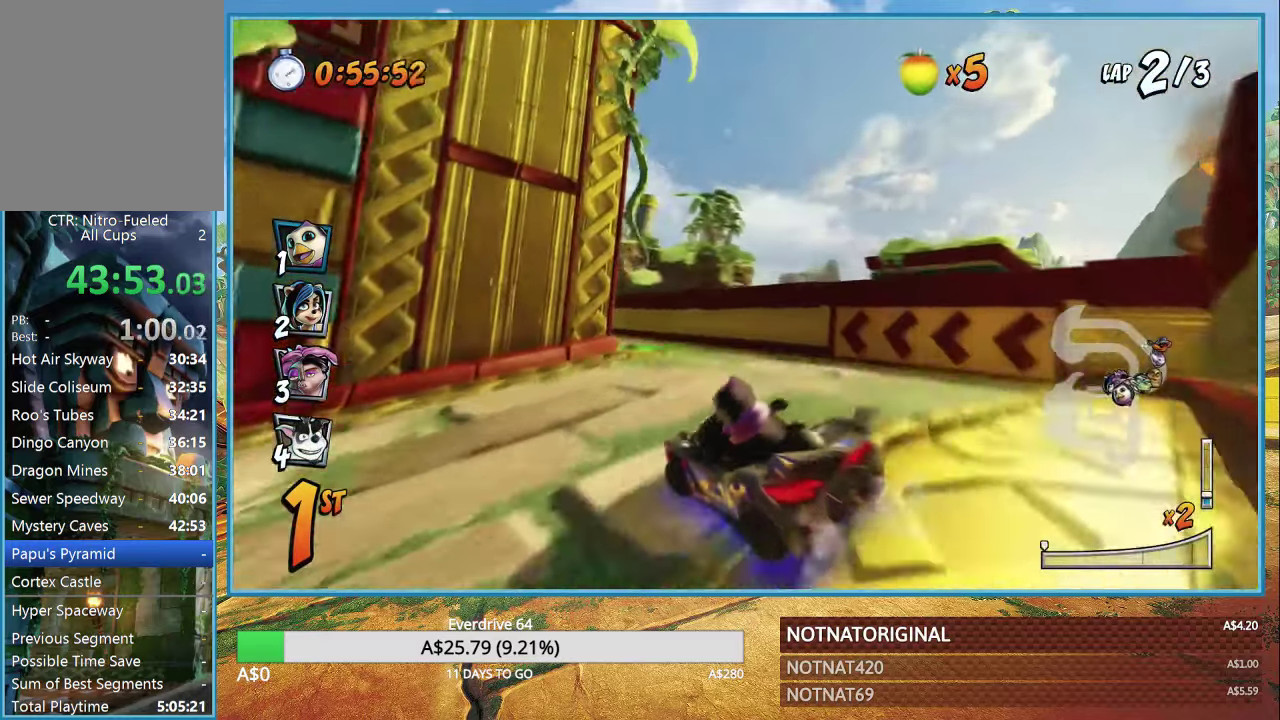
{"buttons": ["CROSS"], "left_stick": "left", "right_stick": "center", "events": [[183, "R1", "down"], [317, "R1", "up"]]}
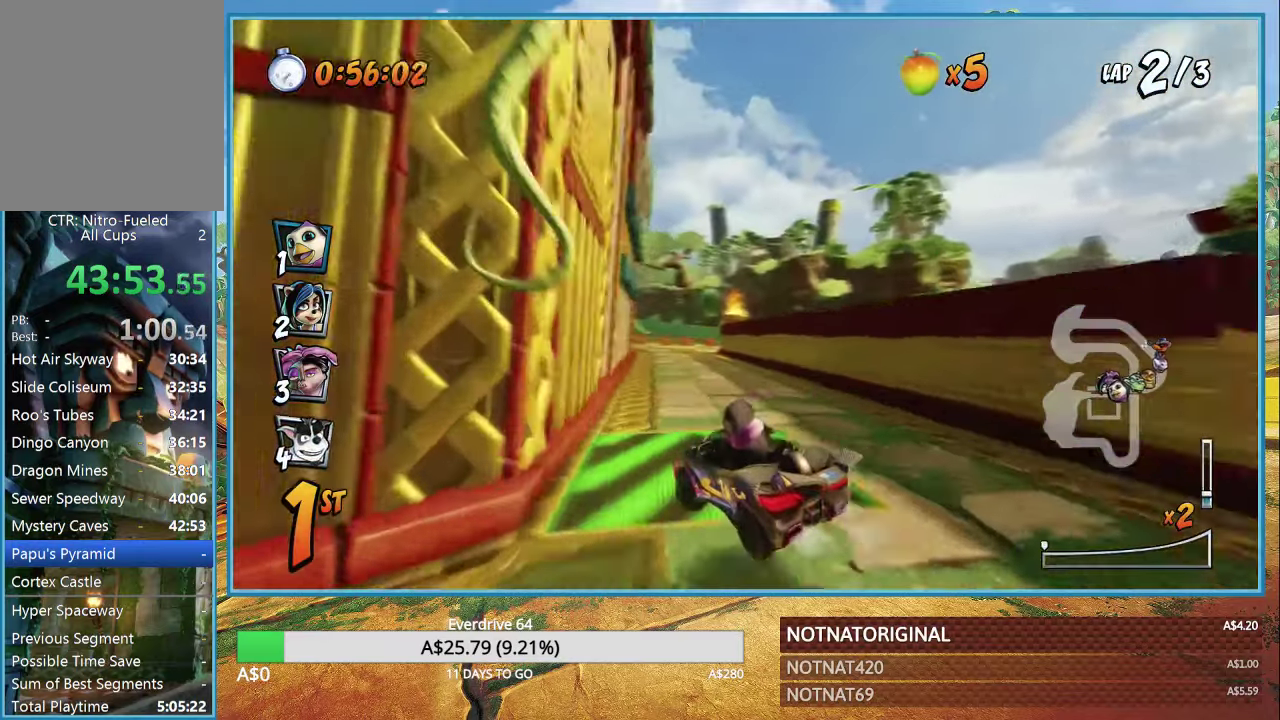
{"buttons": ["CROSS"], "left_stick": "center", "right_stick": "center", "events": [[183, "left_stick", "center"]]}
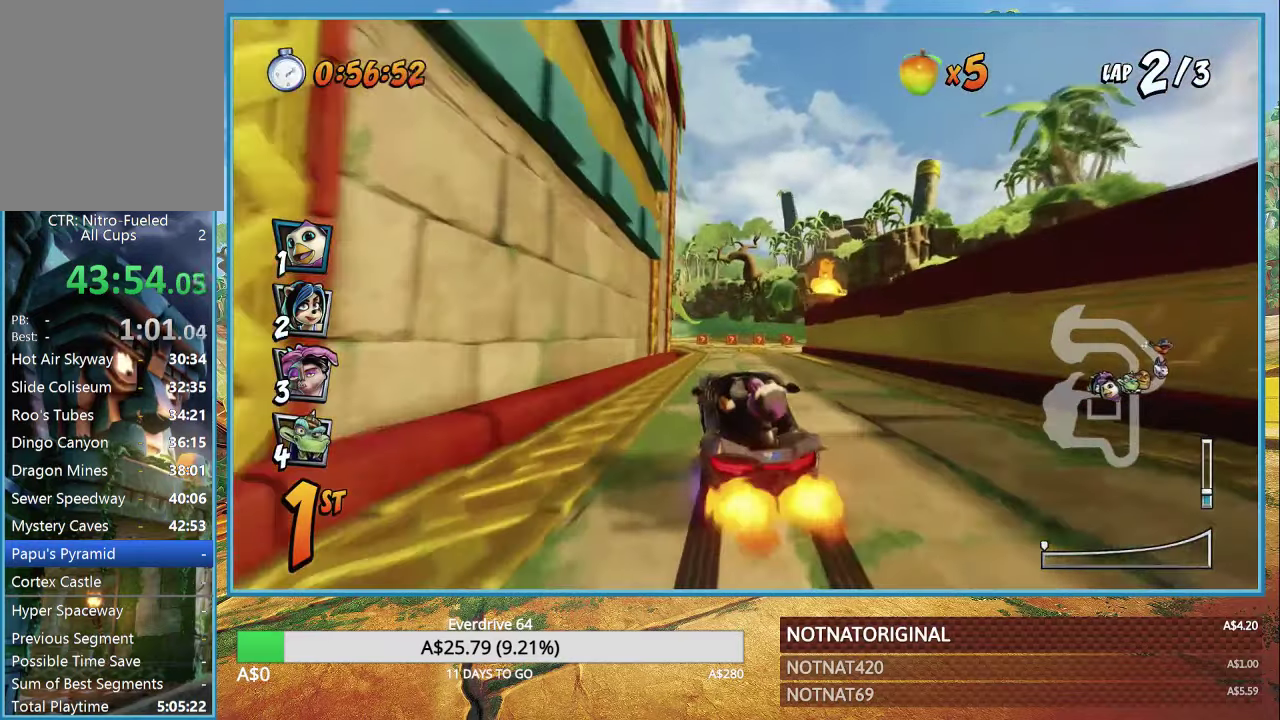
{"buttons": ["CROSS", "R1"], "left_stick": "left", "right_stick": "center", "events": [[150, "left_stick", "right"], [183, "R1", "down"], [433, "left_stick", "left"]]}
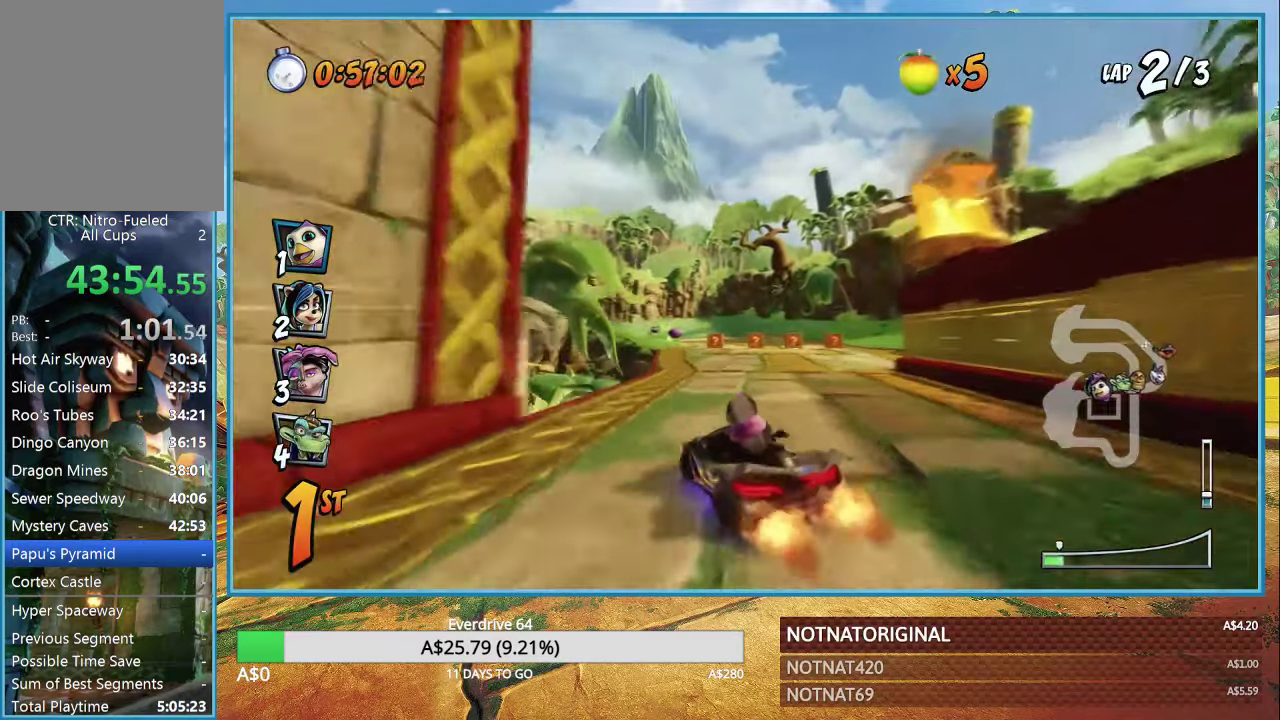
{"buttons": ["CROSS", "R1"], "left_stick": "right", "right_stick": "center", "events": [[350, "left_stick", "right"]]}
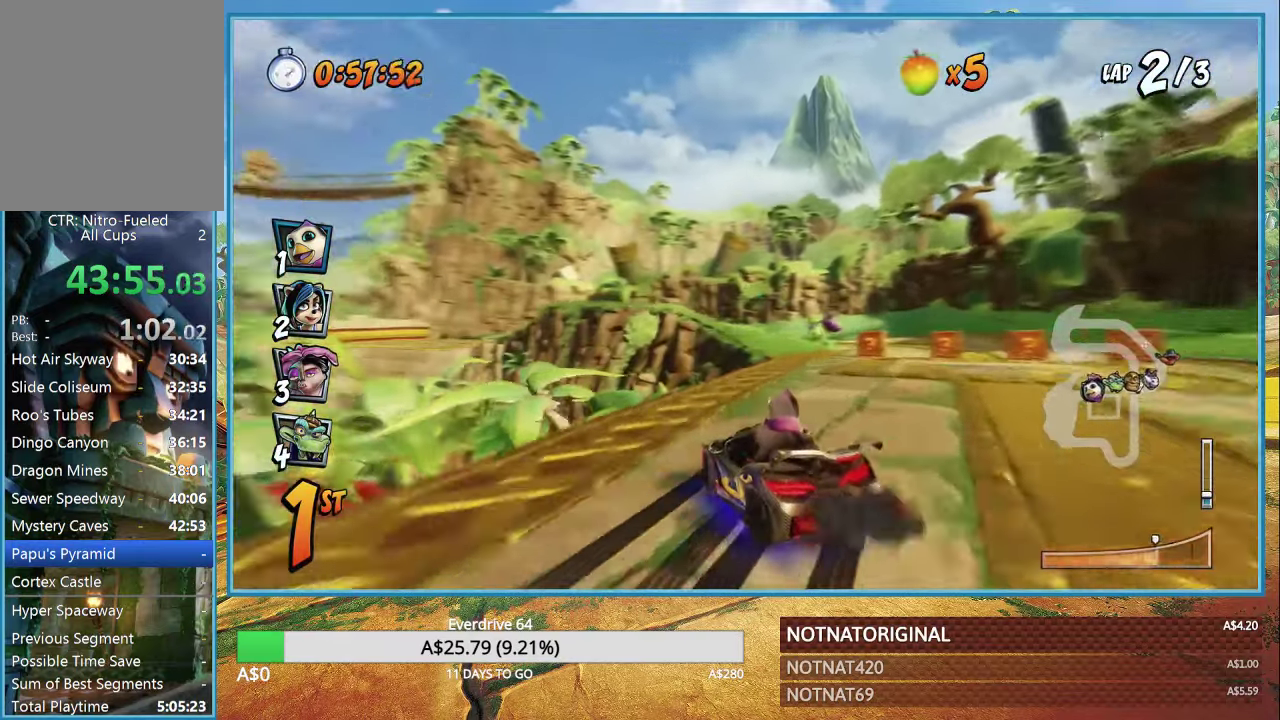
{"buttons": ["CROSS", "R1"], "left_stick": "right", "right_stick": "center", "events": [[217, "L1", "down"], [317, "L1", "up"]]}
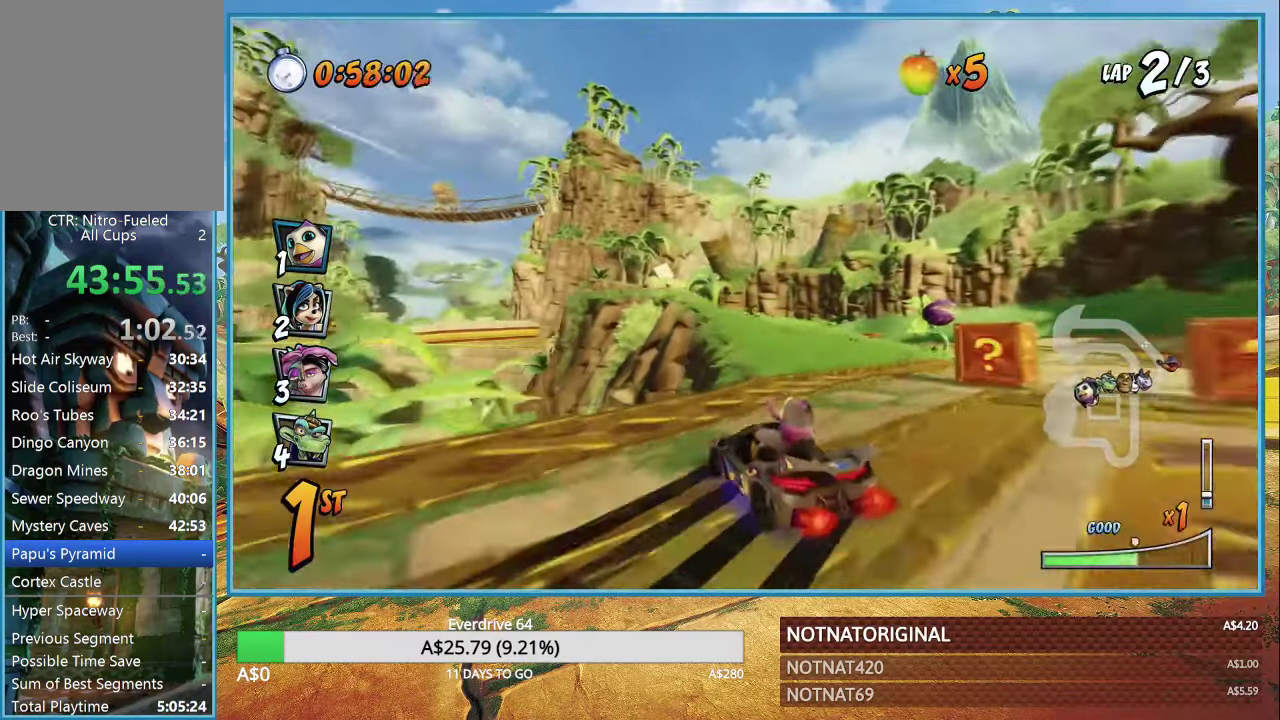
{"buttons": ["CROSS", "R1"], "left_stick": "right", "right_stick": "center", "events": [[67, "left_stick", "center"], [167, "left_stick", "left"], [350, "left_stick", "right"]]}
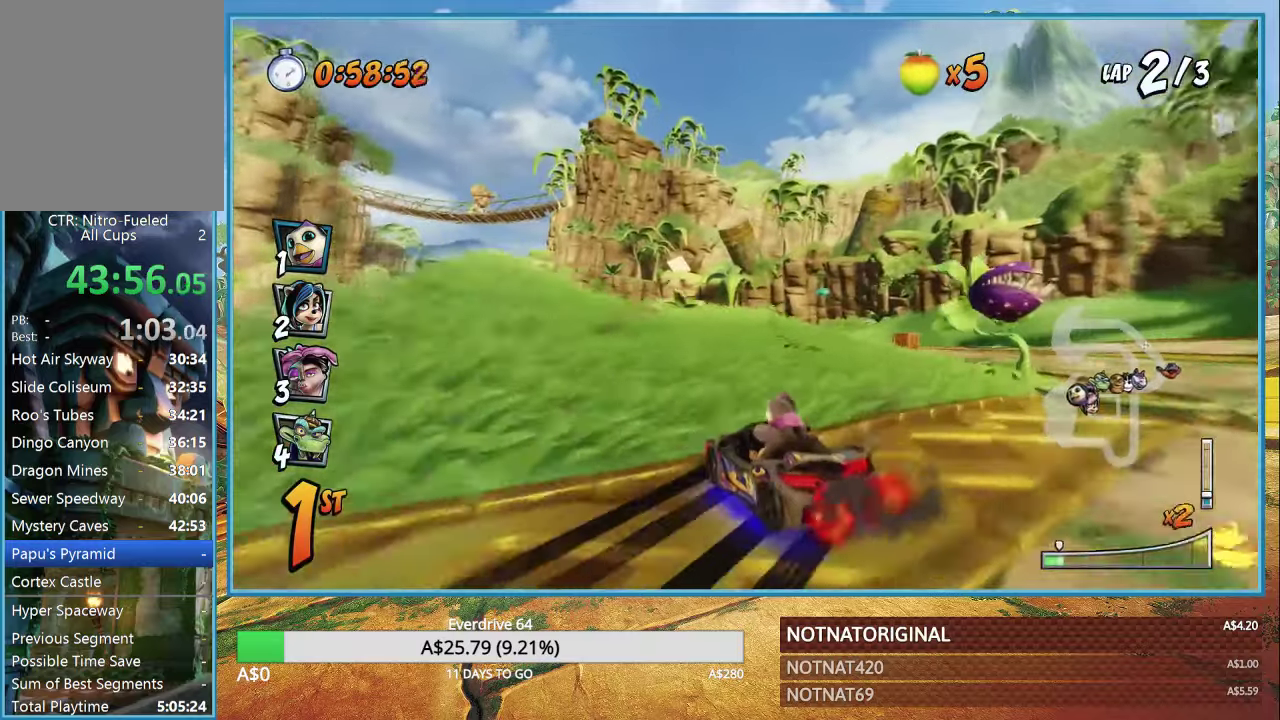
{"buttons": ["CROSS", "R1"], "left_stick": "right", "right_stick": "center", "events": [[50, "L1", "down"], [134, "L1", "up"]]}
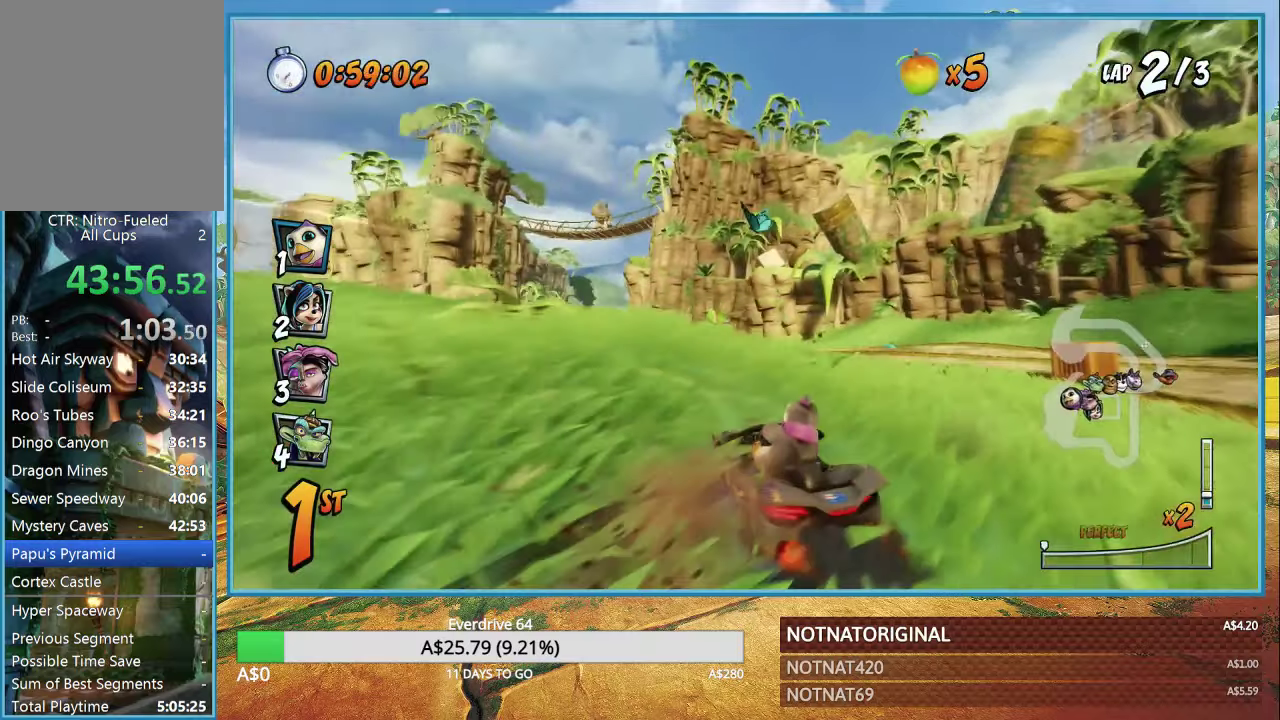
{"buttons": ["CROSS", "R1"], "left_stick": "right", "right_stick": "center", "events": [[84, "R1", "up"], [117, "L1", "down"], [250, "L1", "up"], [250, "R1", "down"]]}
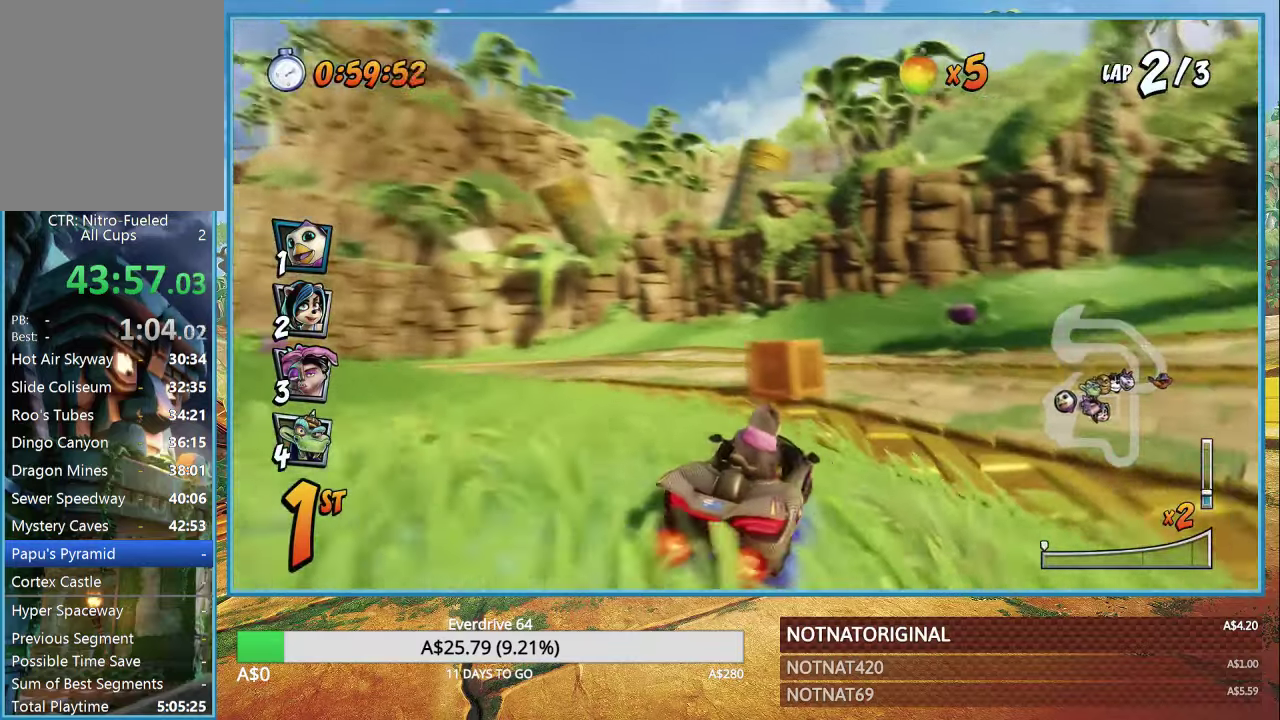
{"buttons": ["CROSS", "R1"], "left_stick": "left", "right_stick": "center", "events": [[34, "R1", "up"], [134, "left_stick", "left"], [200, "R1", "down"]]}
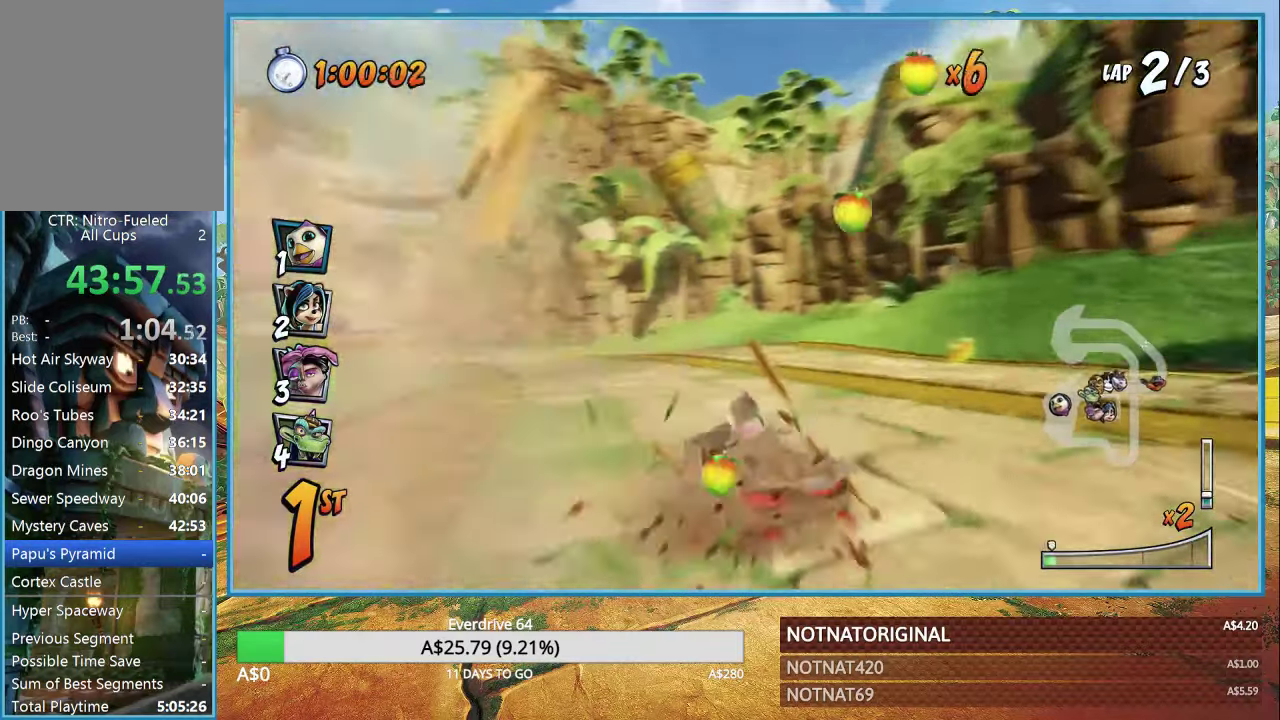
{"buttons": ["CROSS", "R1"], "left_stick": "left", "right_stick": "center", "events": []}
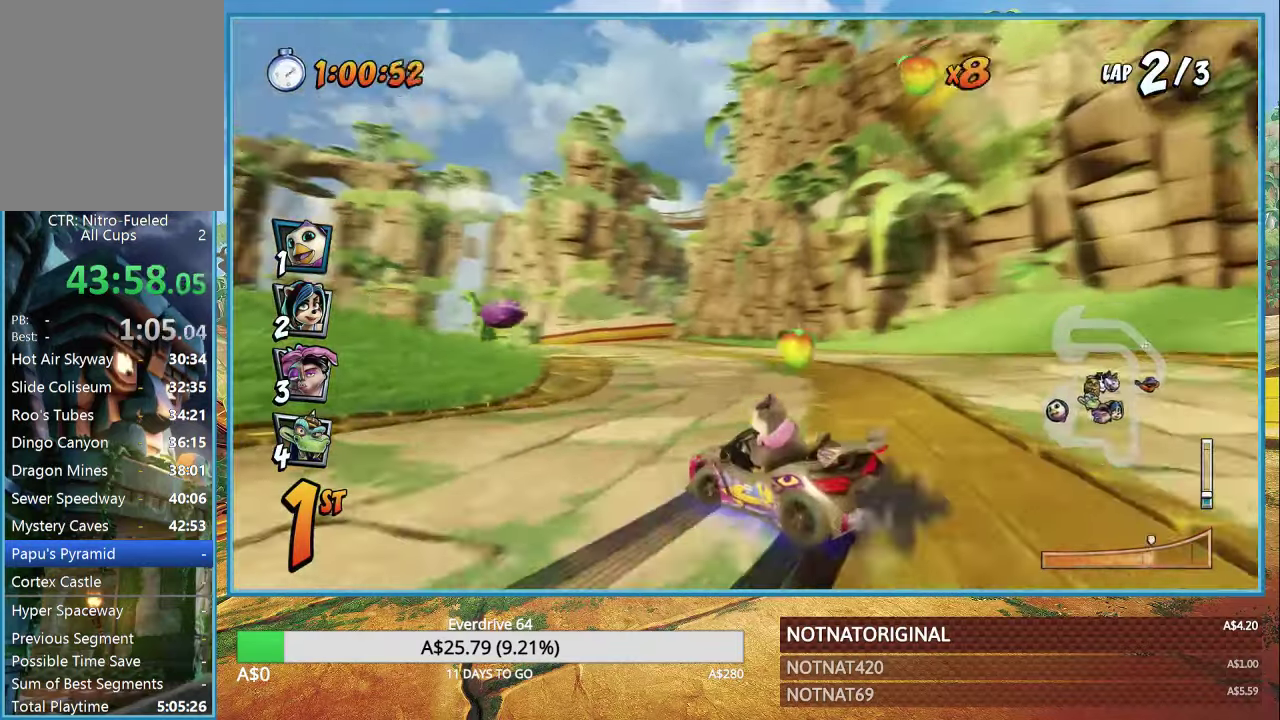
{"buttons": ["CROSS", "R1"], "left_stick": "right", "right_stick": "center", "events": [[267, "L1", "down"], [400, "L1", "up"], [400, "left_stick", "center"], [500, "left_stick", "right"]]}
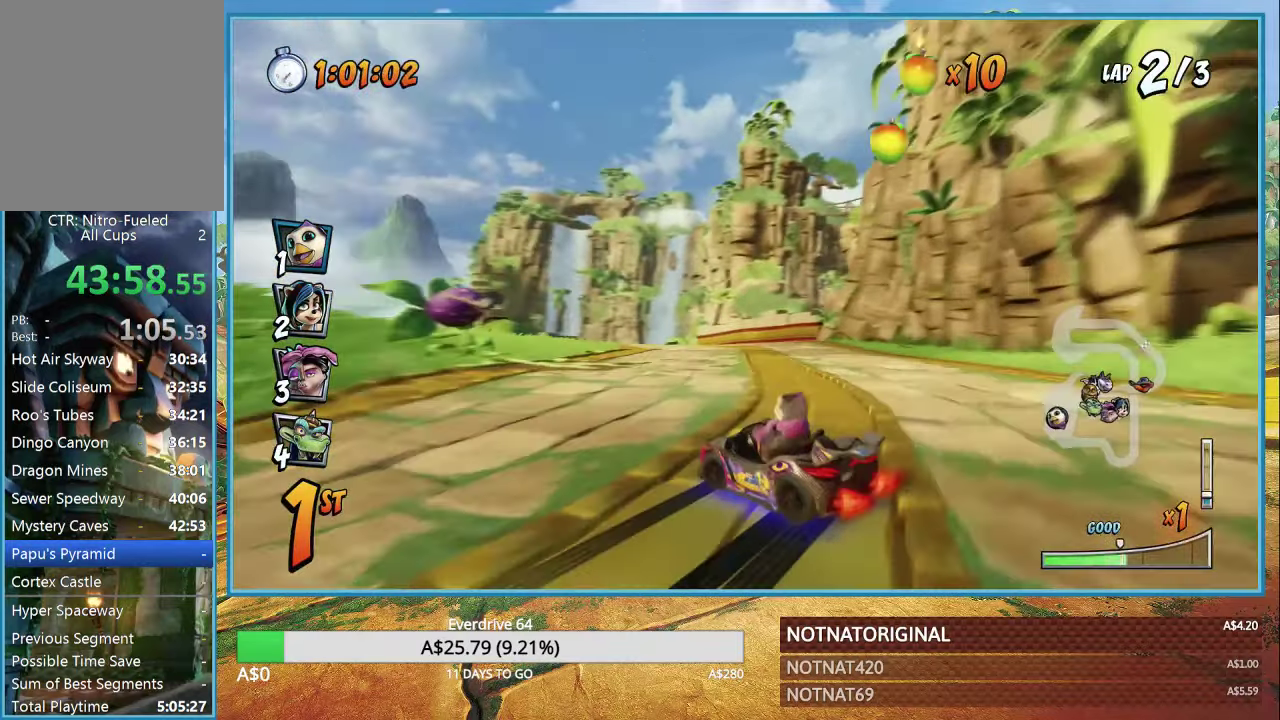
{"buttons": ["CROSS", "R1"], "left_stick": "left", "right_stick": "center", "events": [[17, "left_stick", "center"], [67, "left_stick", "left"]]}
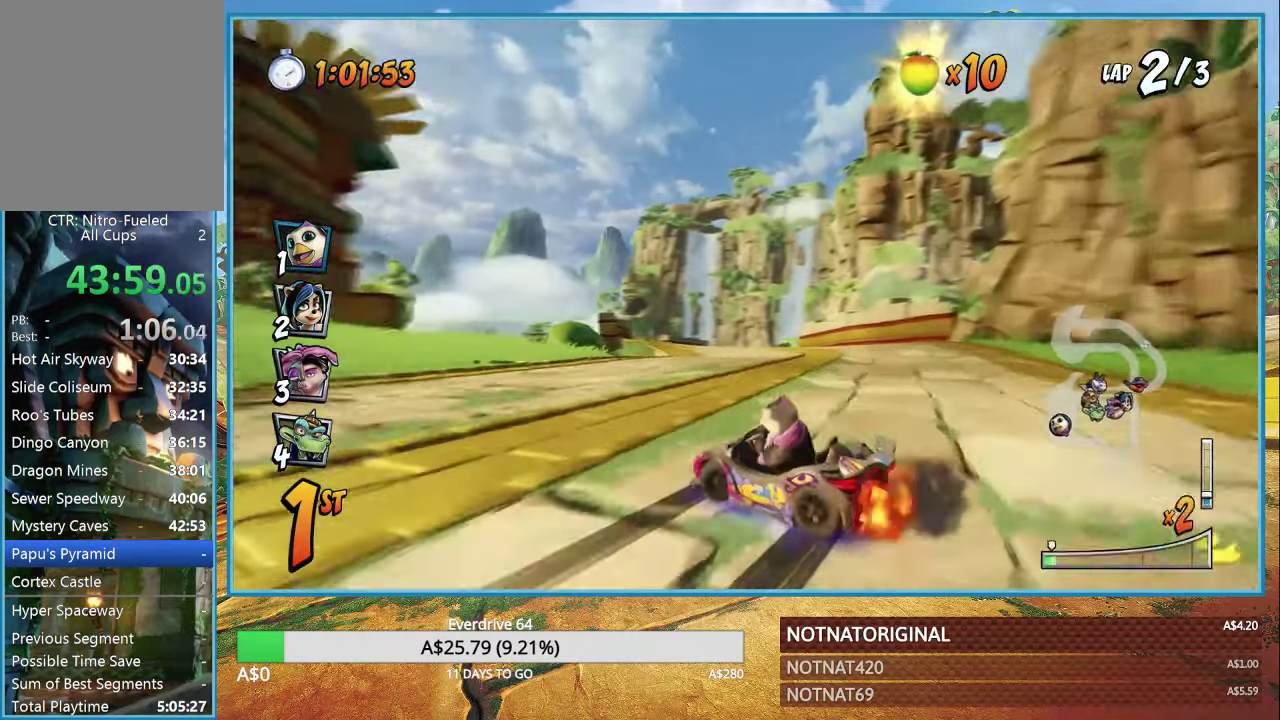
{"buttons": ["CROSS", "R1"], "left_stick": "center", "right_stick": "center", "events": [[67, "L1", "down"], [134, "L1", "up"], [450, "left_stick", "center"]]}
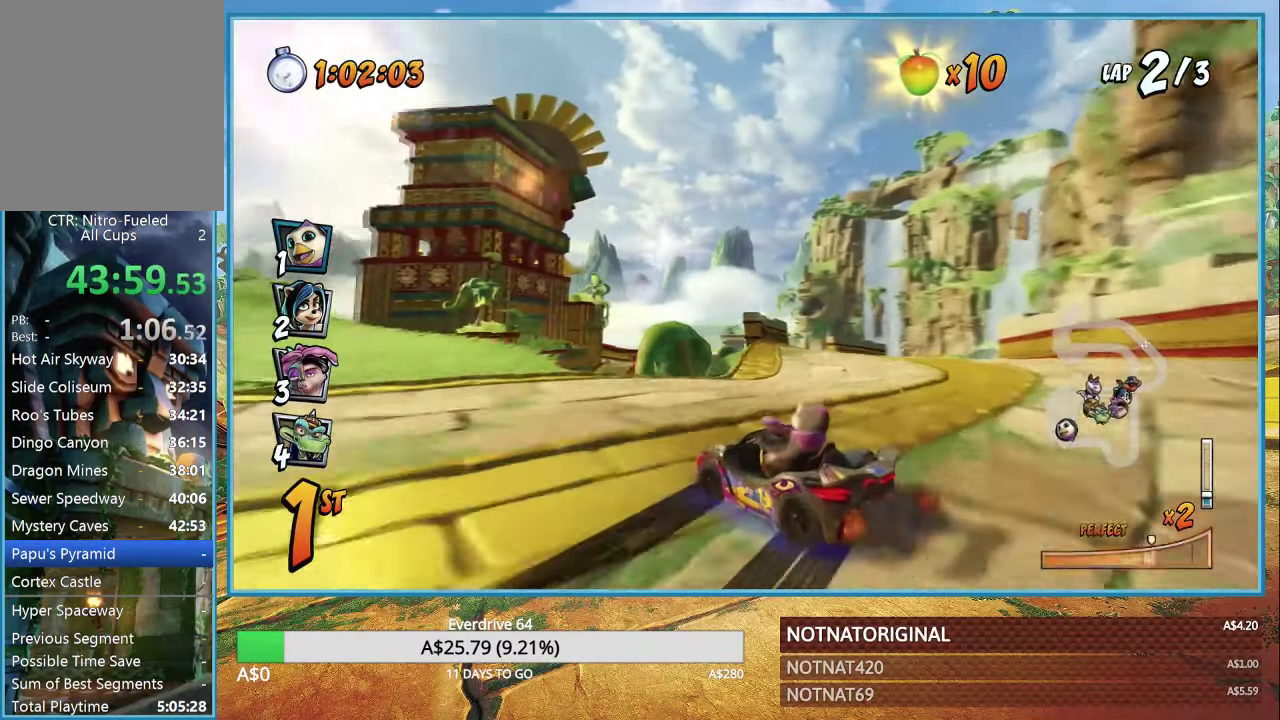
{"buttons": ["CROSS"], "left_stick": "left", "right_stick": "center", "events": [[167, "left_stick", "left"], [350, "L1", "down"], [467, "L1", "up"], [467, "R1", "up"]]}
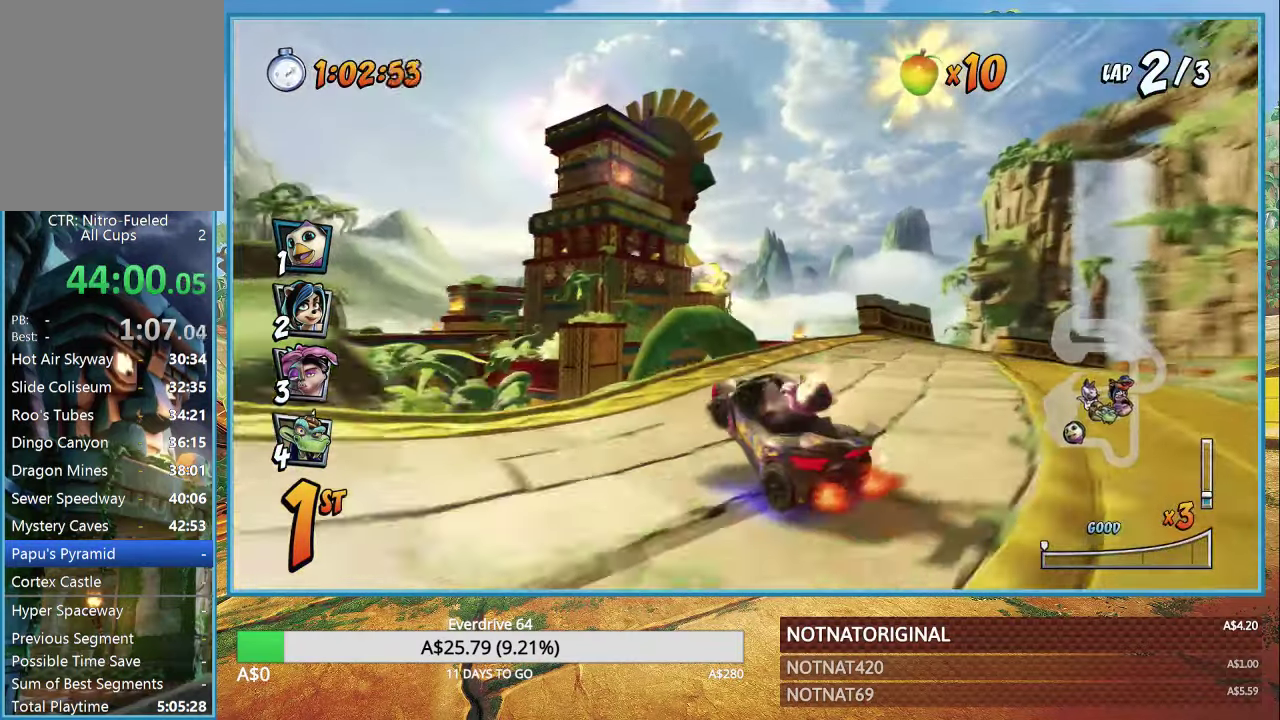
{"buttons": ["CROSS", "R1"], "left_stick": "right", "right_stick": "center", "events": [[100, "left_stick", "center"], [184, "R1", "down"], [367, "left_stick", "right"]]}
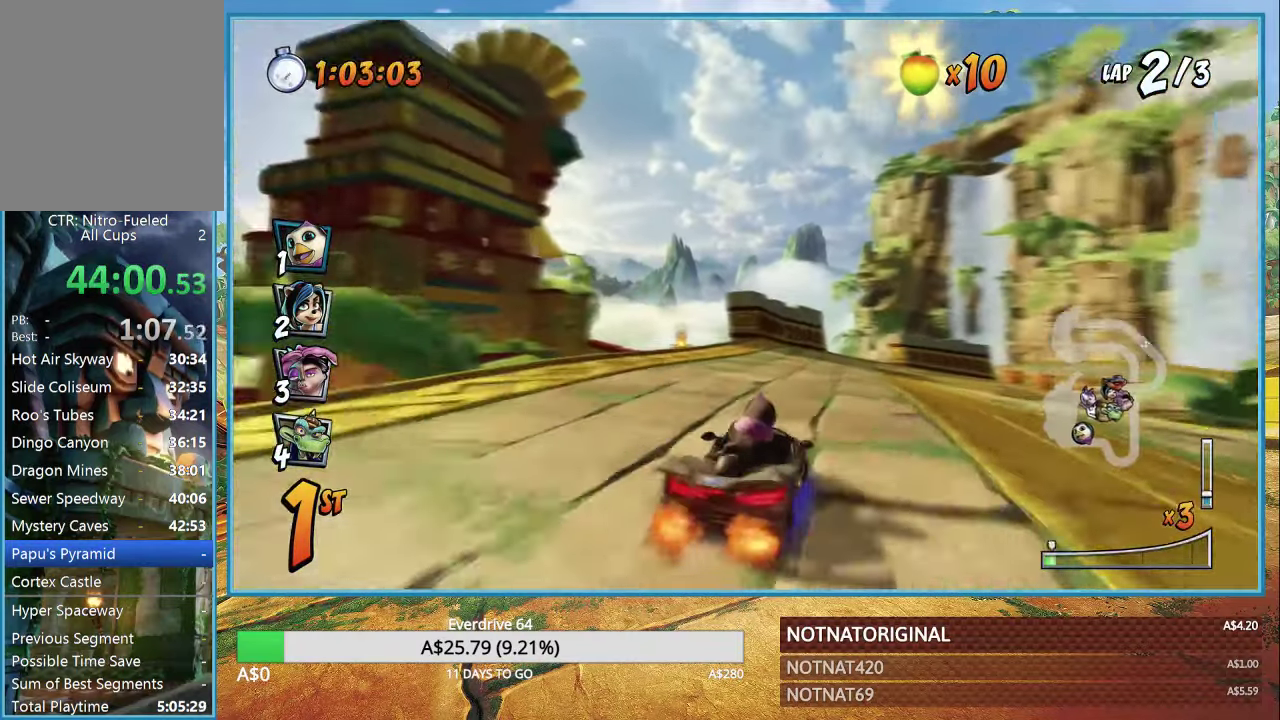
{"buttons": ["CROSS", "R1"], "left_stick": "up-left", "right_stick": "center", "events": [[216, "left_stick", "up-left"]]}
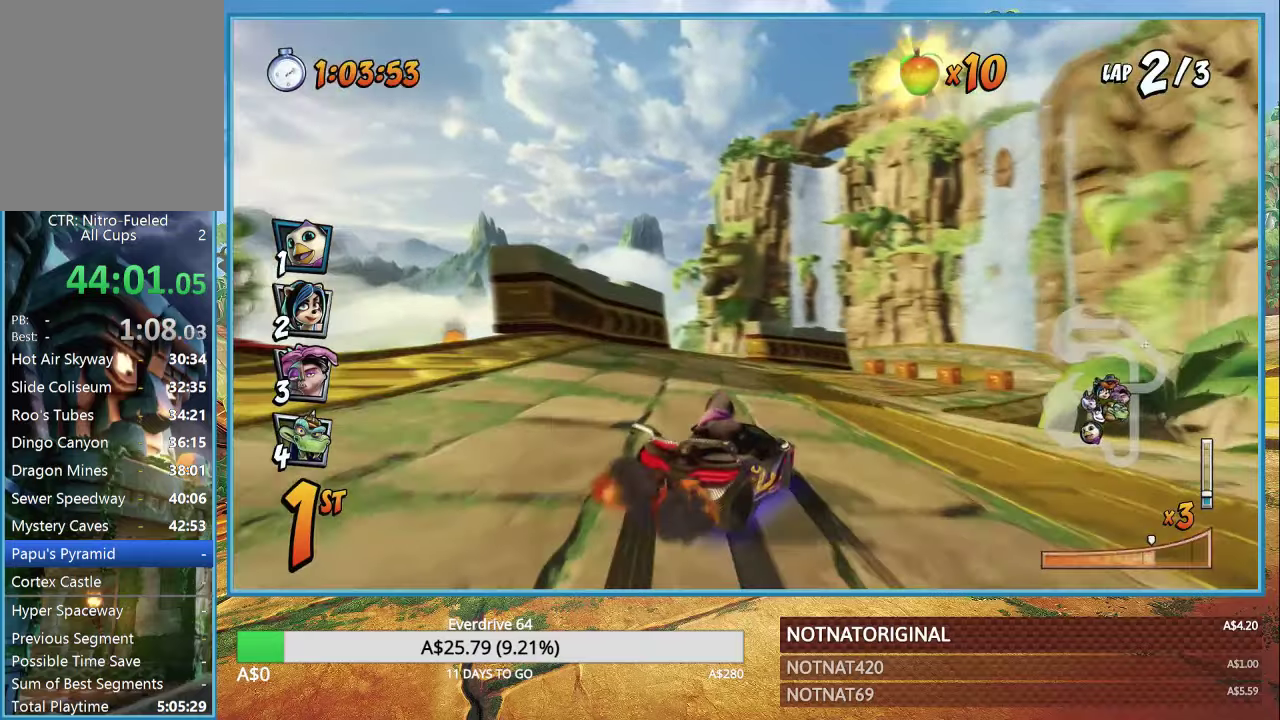
{"buttons": ["CROSS", "R1"], "left_stick": "center", "right_stick": "center", "events": [[183, "L1", "down"], [316, "L1", "up"], [333, "left_stick", "center"]]}
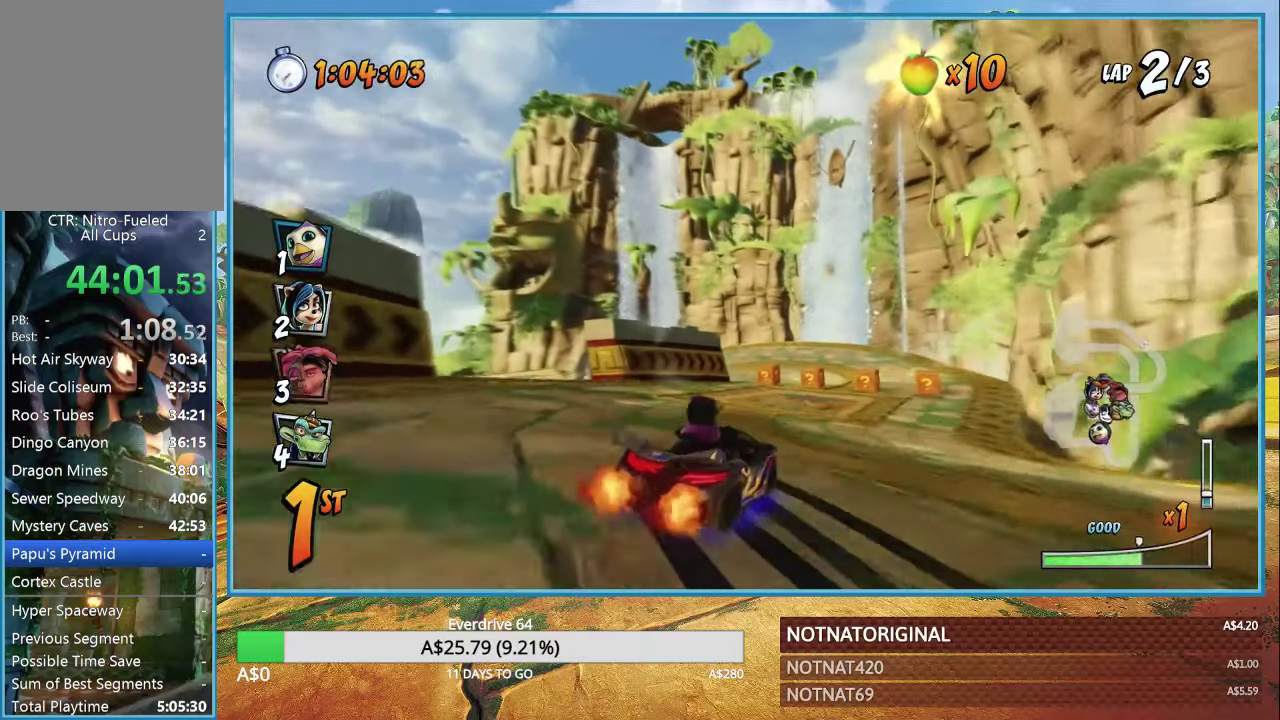
{"buttons": ["CROSS", "R1"], "left_stick": "left", "right_stick": "center", "events": [[333, "left_stick", "left"]]}
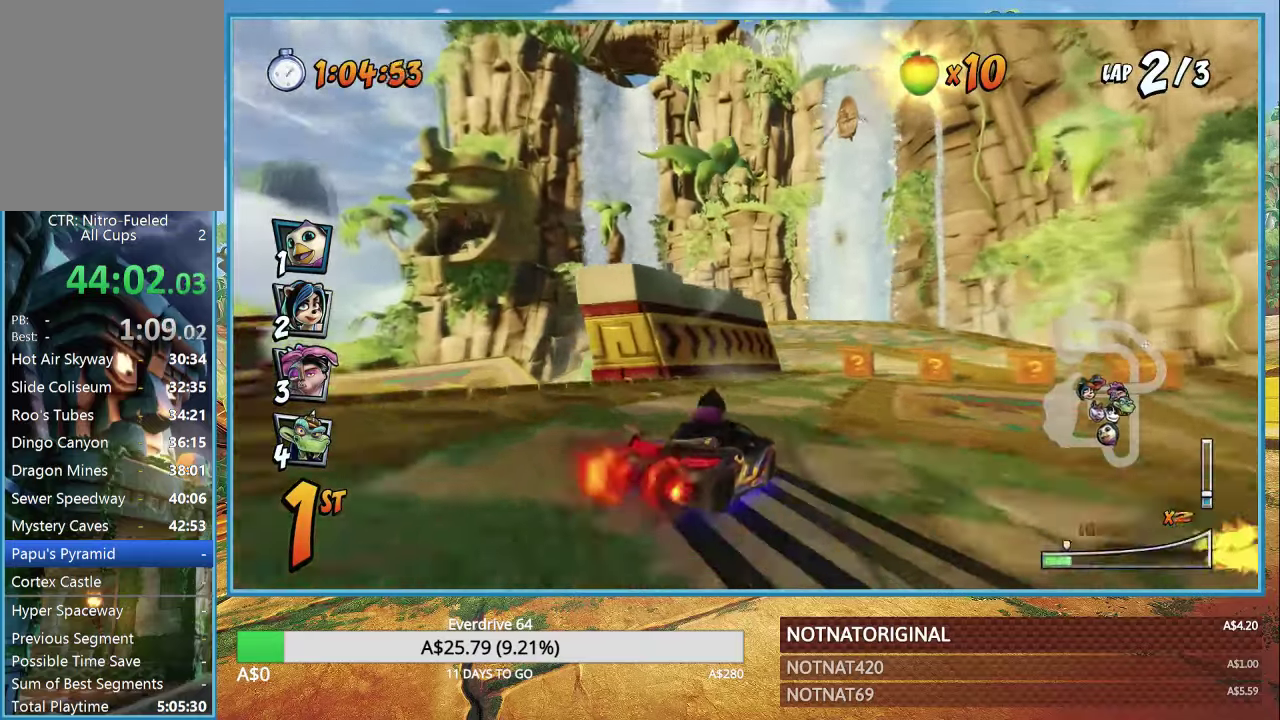
{"buttons": ["CROSS", "R1"], "left_stick": "left", "right_stick": "center", "events": [[16, "L1", "down"], [150, "L1", "up"], [216, "R1", "up"], [416, "R1", "down"]]}
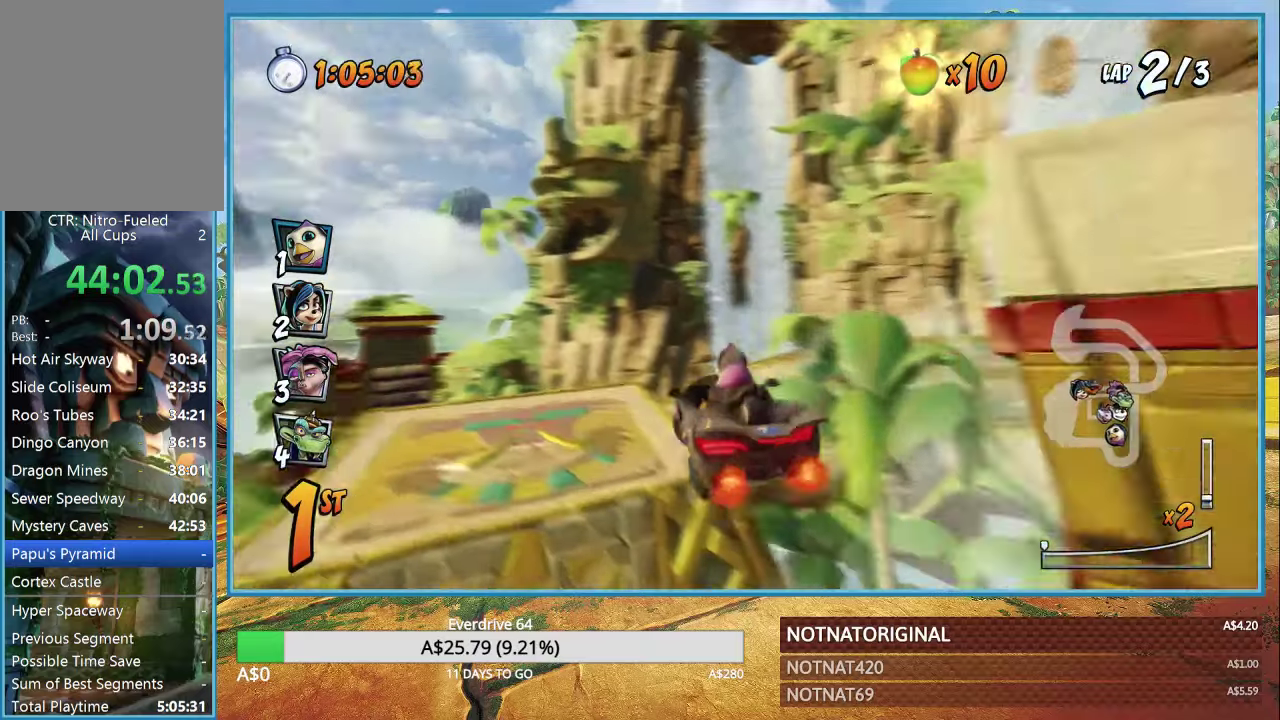
{"buttons": ["CROSS"], "left_stick": "left", "right_stick": "center", "events": [[250, "left_stick", "center"], [400, "R1", "up"], [416, "left_stick", "left"]]}
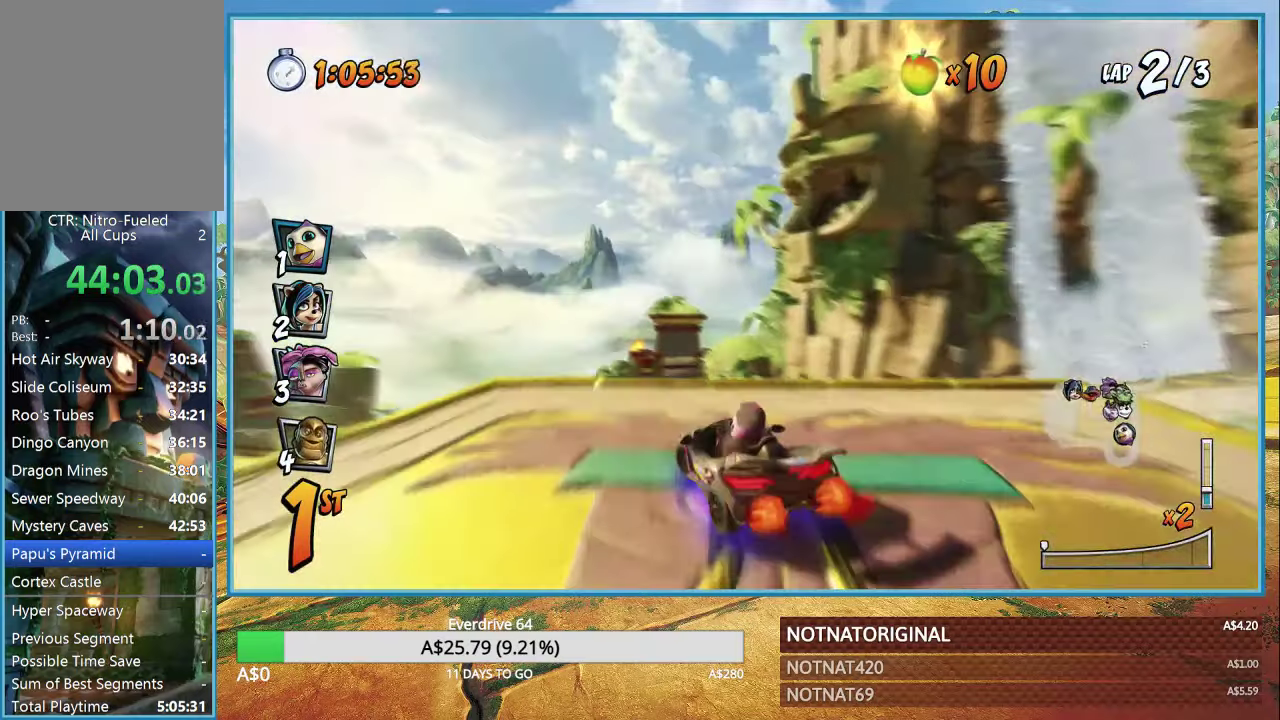
{"buttons": ["CROSS"], "left_stick": "left", "right_stick": "center", "events": [[183, "R1", "down"], [333, "R1", "up"]]}
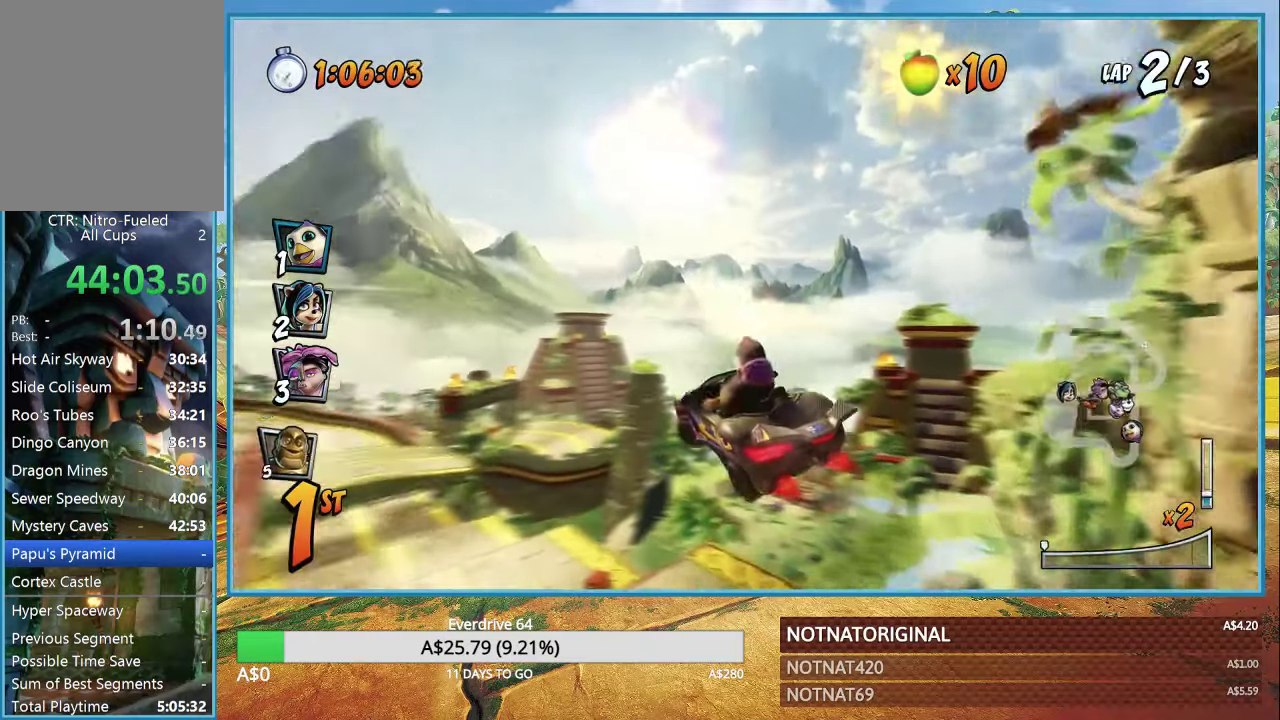
{"buttons": ["CROSS"], "left_stick": "left", "right_stick": "center", "events": []}